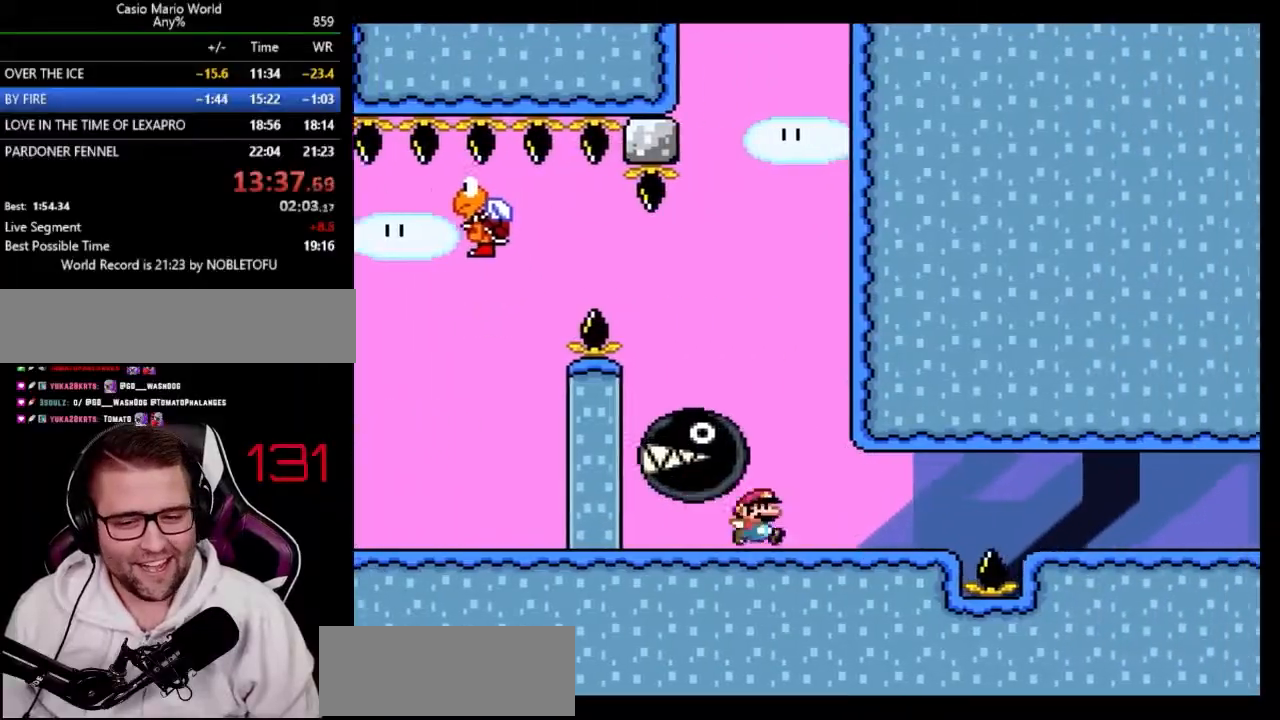
Gameplay with a controller (Nintendo layout); each line is a JSON object with the inputs held at the frame after it. "events" lists button and stick changes between this image and that frame as [ms after this image, input, new state], when the widget could be followed in between. Not read: L3 R3.
{"buttons": ["A", "Y", "DPAD_RIGHT"], "events": [[250, "A", "down"]]}
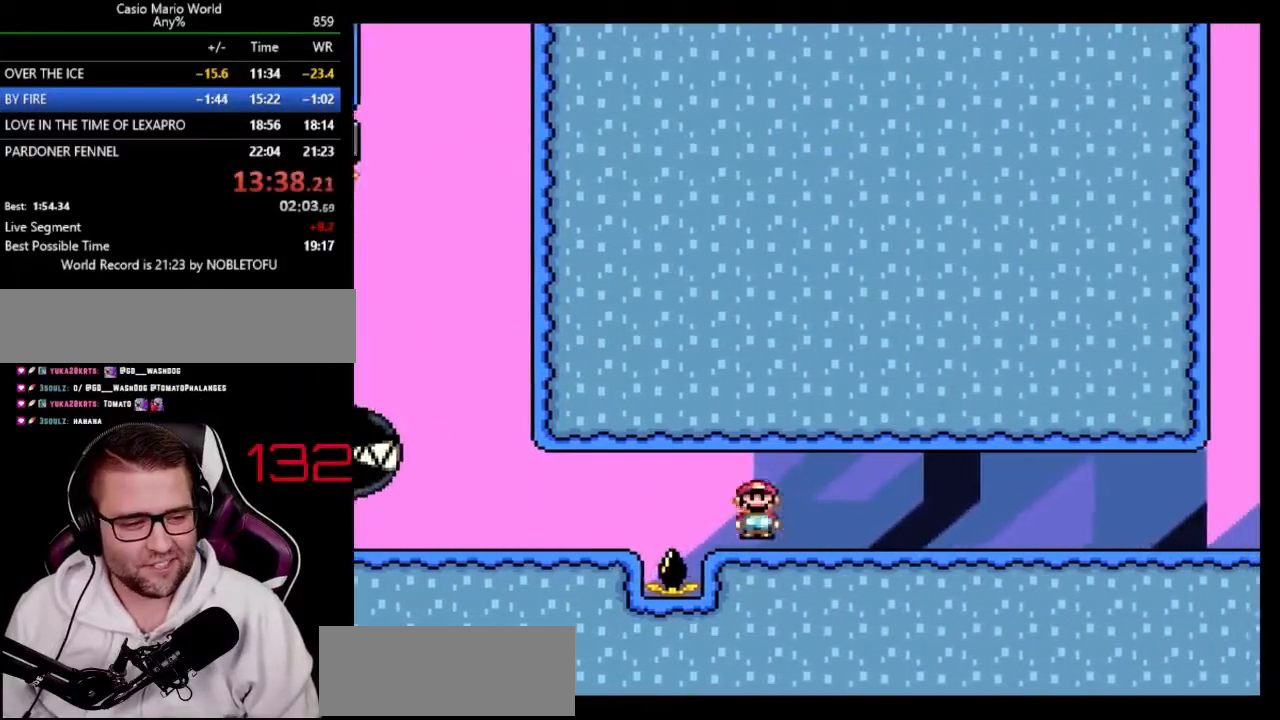
{"buttons": ["Y", "DPAD_RIGHT"], "events": [[17, "A", "up"]]}
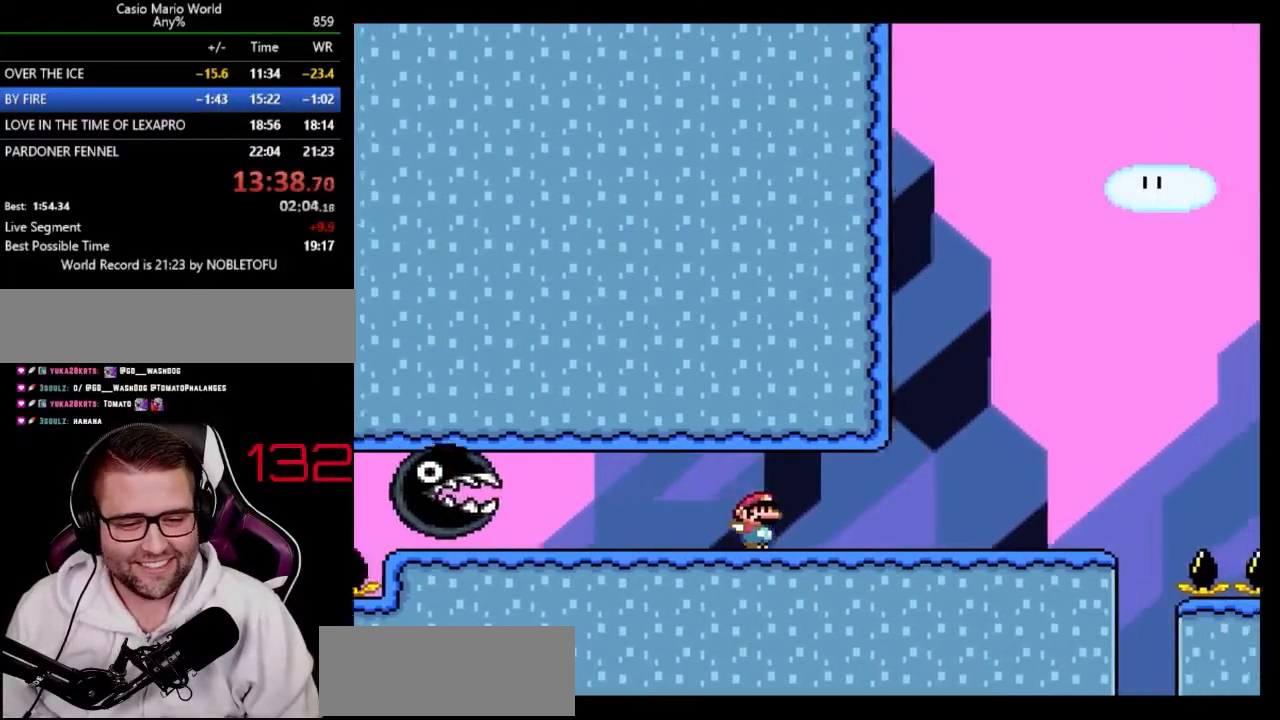
{"buttons": ["A", "Y", "DPAD_RIGHT"], "events": [[483, "A", "down"]]}
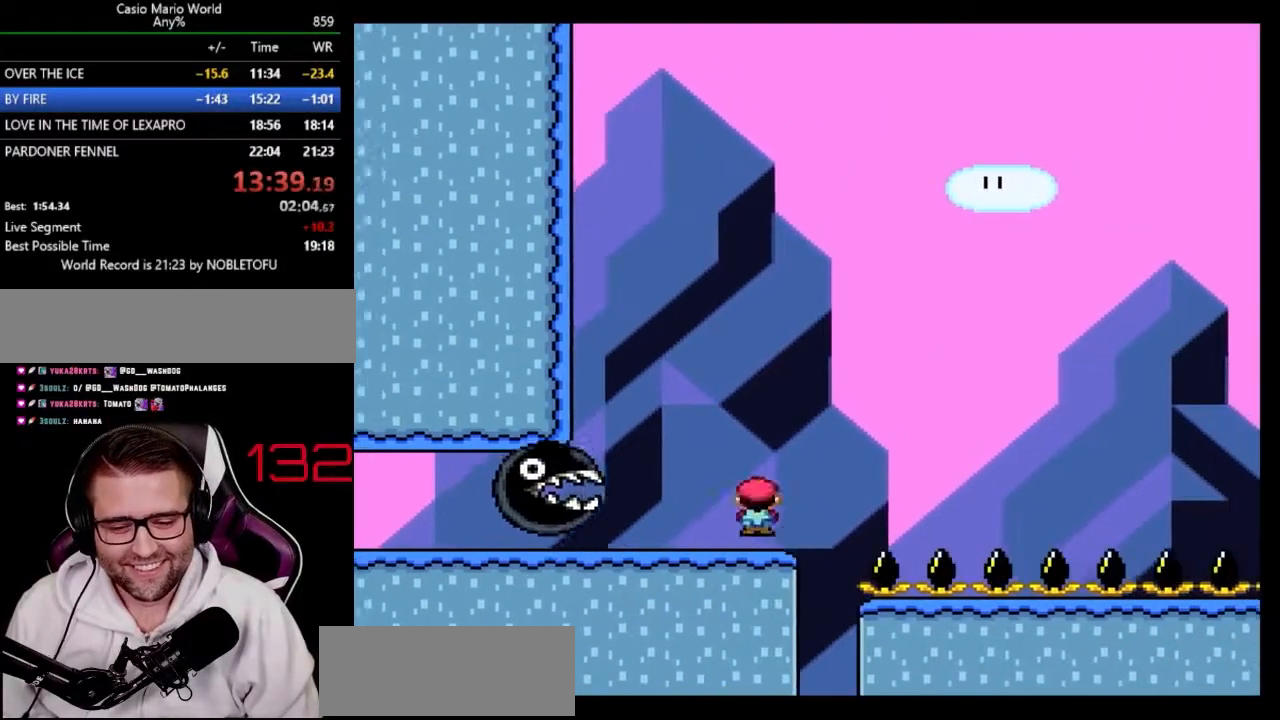
{"buttons": ["A", "Y", "DPAD_RIGHT"], "events": []}
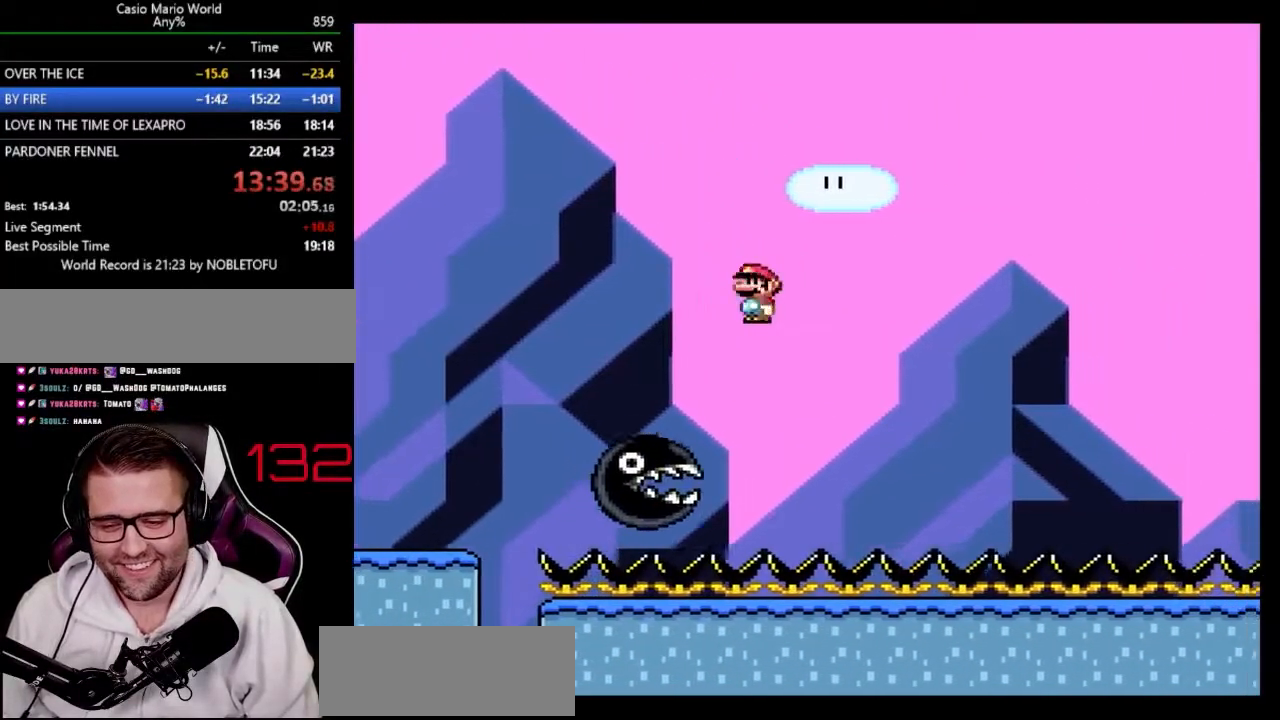
{"buttons": ["Y", "DPAD_RIGHT"], "events": [[467, "A", "up"]]}
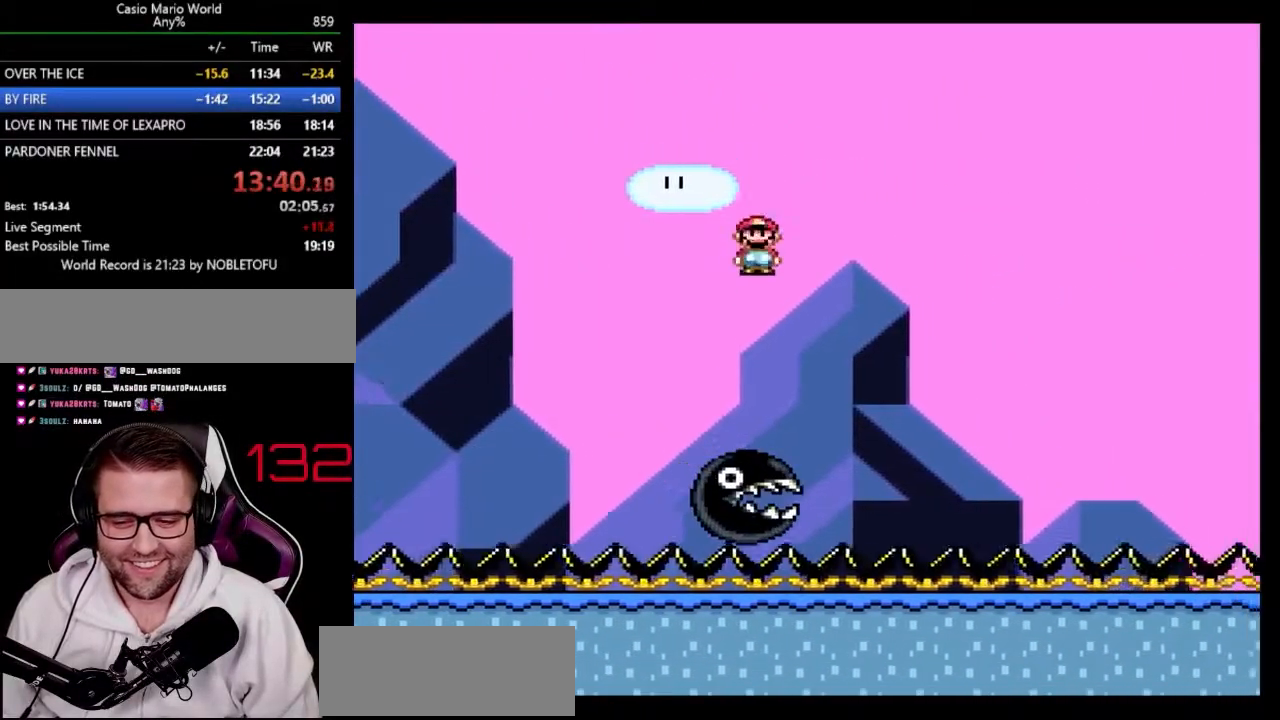
{"buttons": ["A", "Y", "DPAD_LEFT"], "events": [[217, "A", "down"], [450, "DPAD_LEFT", "down"], [483, "DPAD_RIGHT", "up"]]}
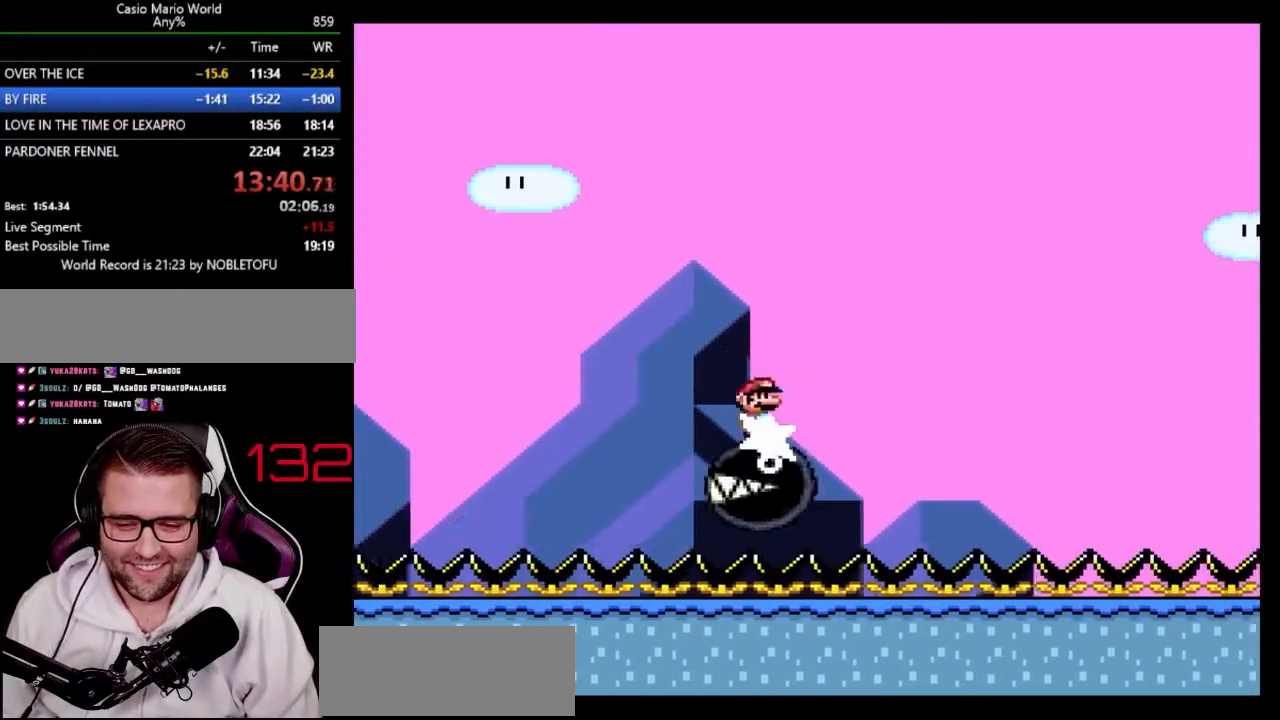
{"buttons": ["A", "Y"], "events": [[183, "DPAD_RIGHT", "down"], [217, "DPAD_LEFT", "up"], [267, "DPAD_RIGHT", "up"]]}
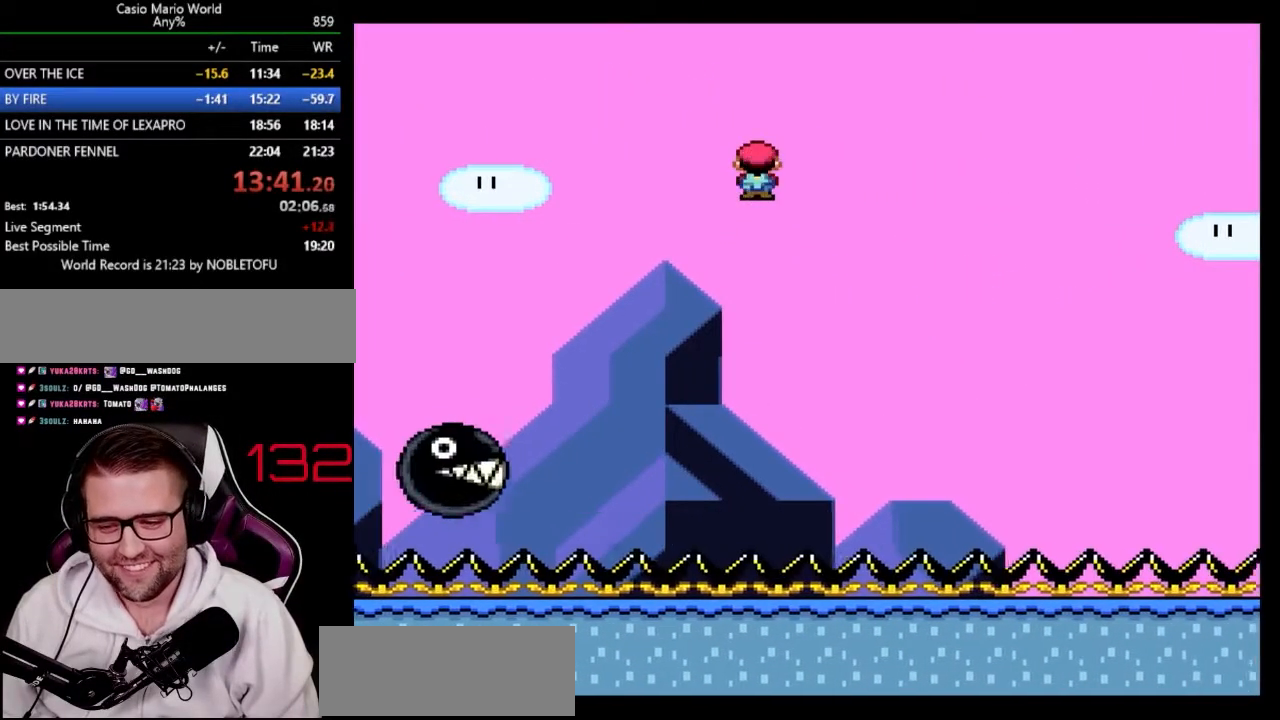
{"buttons": ["Y", "DPAD_RIGHT"], "events": [[150, "DPAD_RIGHT", "down"], [183, "A", "up"]]}
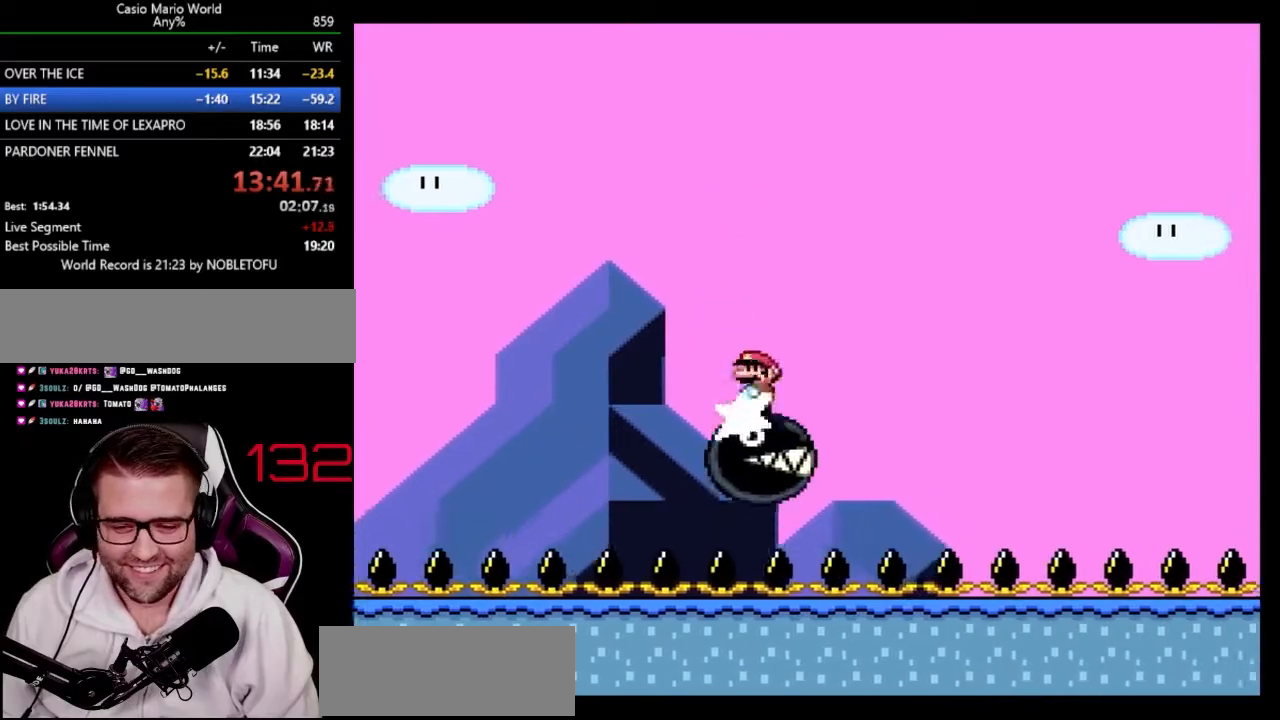
{"buttons": ["A", "Y", "DPAD_RIGHT"], "events": [[83, "A", "down"]]}
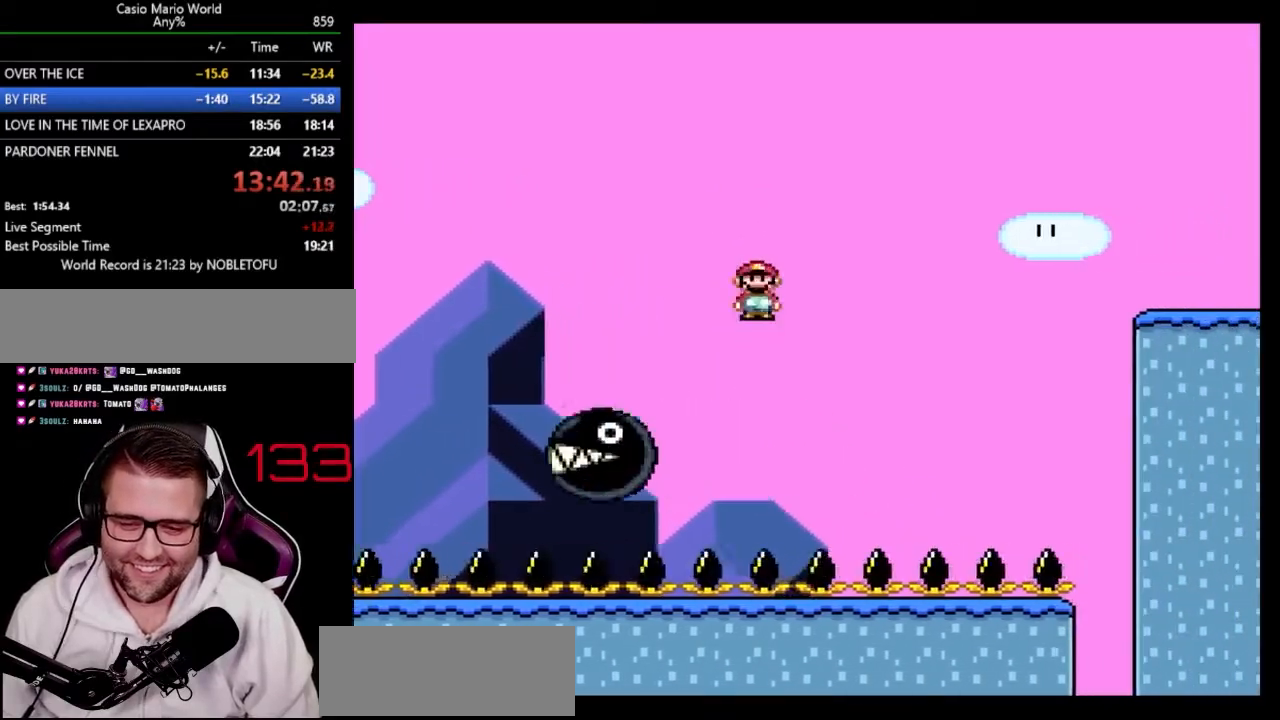
{"buttons": ["A", "Y", "DPAD_RIGHT"], "events": []}
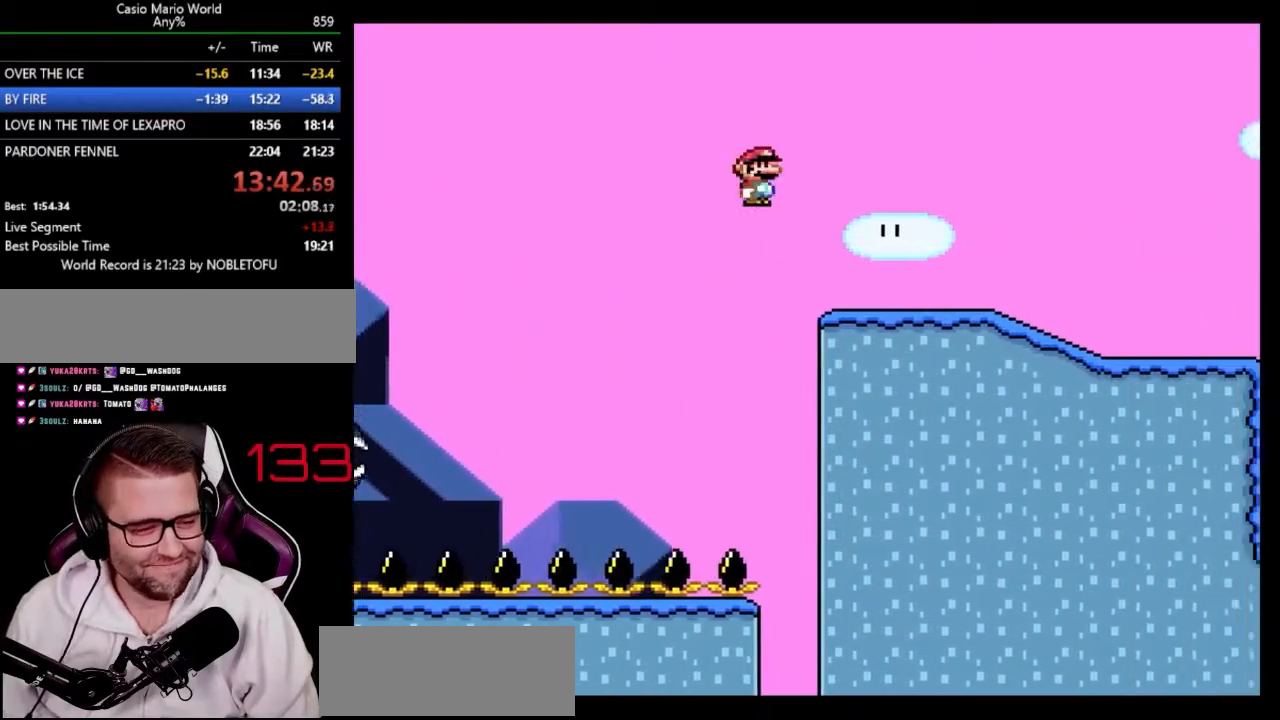
{"buttons": ["Y", "DPAD_RIGHT"], "events": [[17, "A", "up"]]}
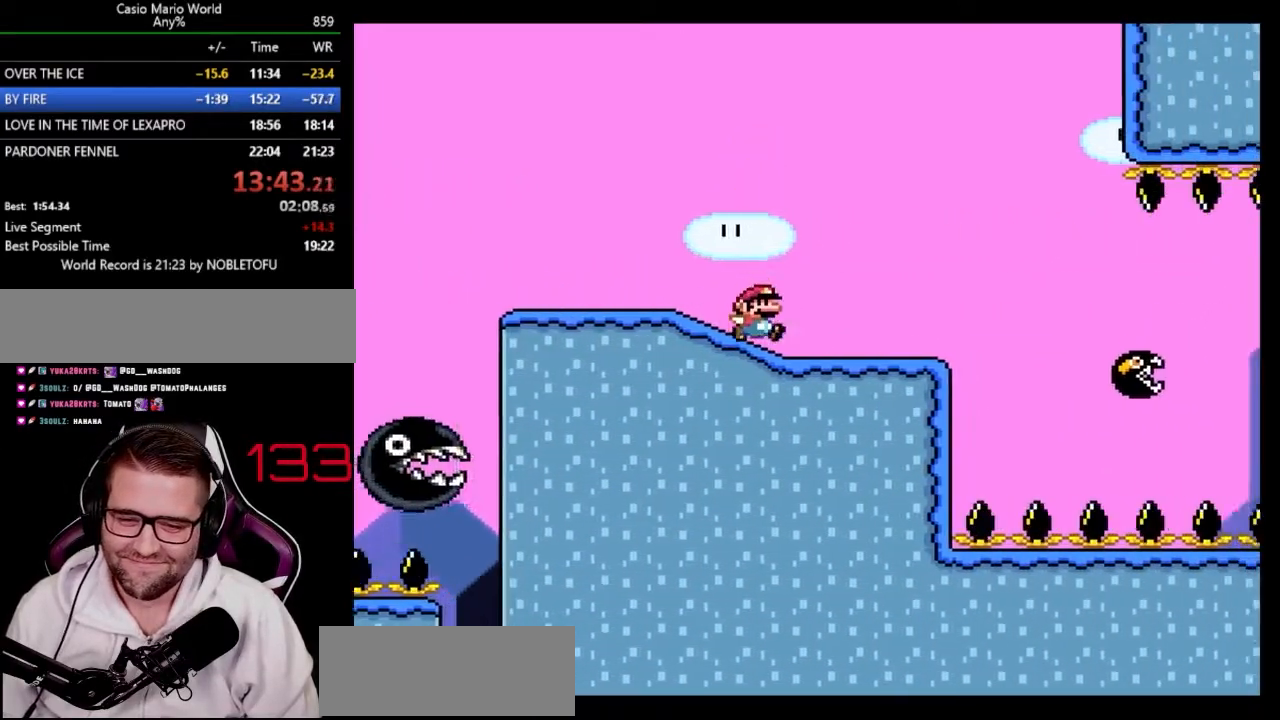
{"buttons": ["Y"], "events": [[117, "DPAD_LEFT", "down"], [117, "DPAD_RIGHT", "up"], [300, "DPAD_RIGHT", "down"], [367, "DPAD_LEFT", "up"], [383, "DPAD_RIGHT", "up"]]}
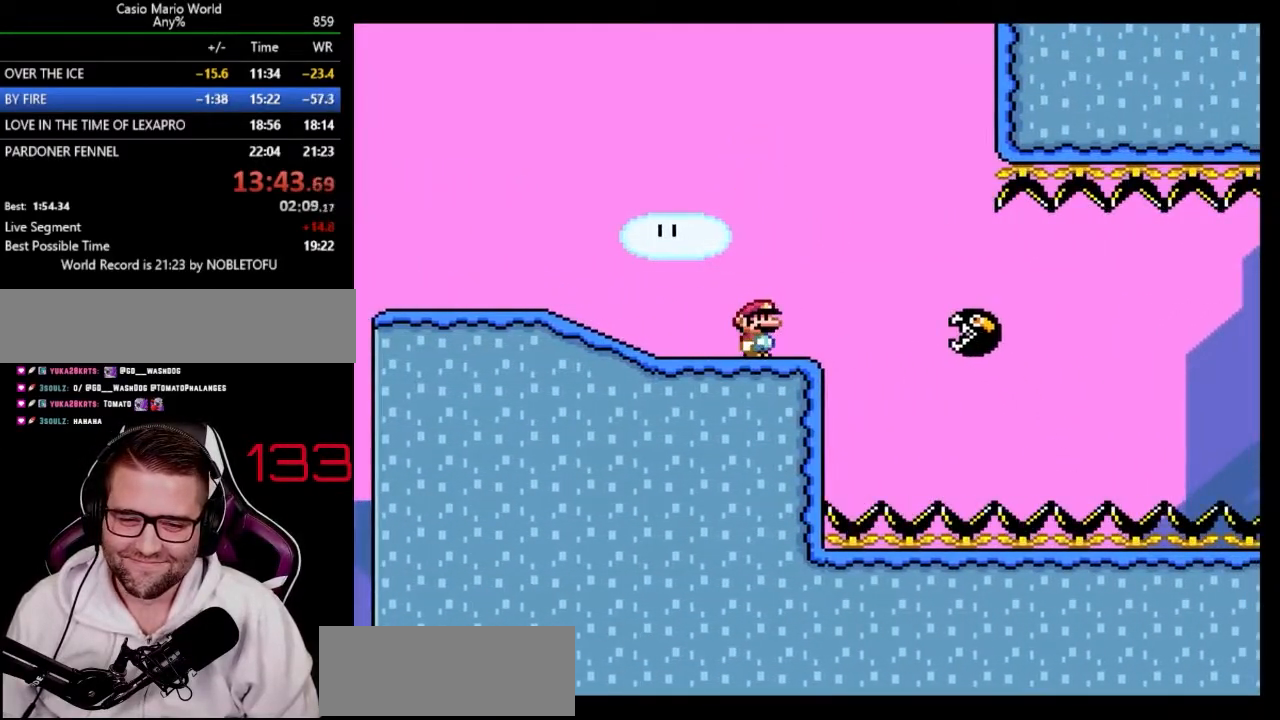
{"buttons": ["A", "Y"], "events": [[50, "DPAD_RIGHT", "down"], [67, "A", "down"], [233, "DPAD_RIGHT", "up"]]}
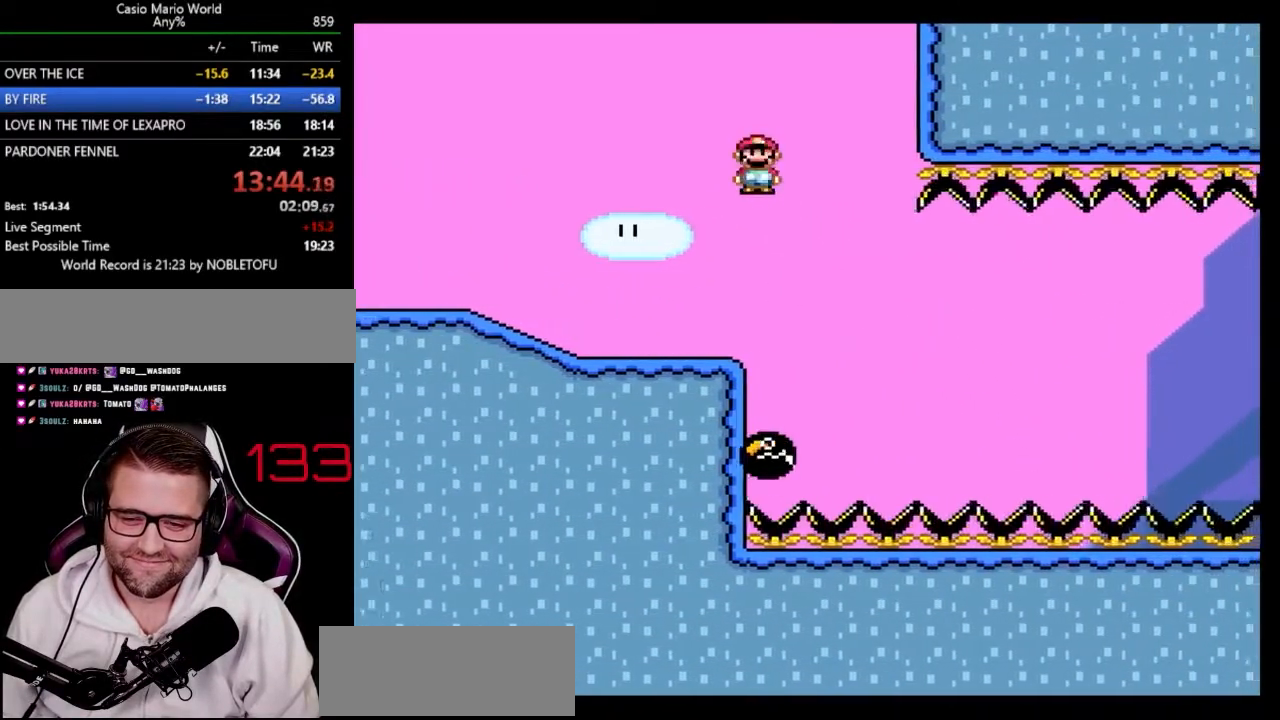
{"buttons": ["A", "Y", "DPAD_LEFT"], "events": [[67, "DPAD_RIGHT", "down"], [200, "A", "up"], [400, "A", "down"], [417, "DPAD_LEFT", "down"], [467, "DPAD_RIGHT", "up"]]}
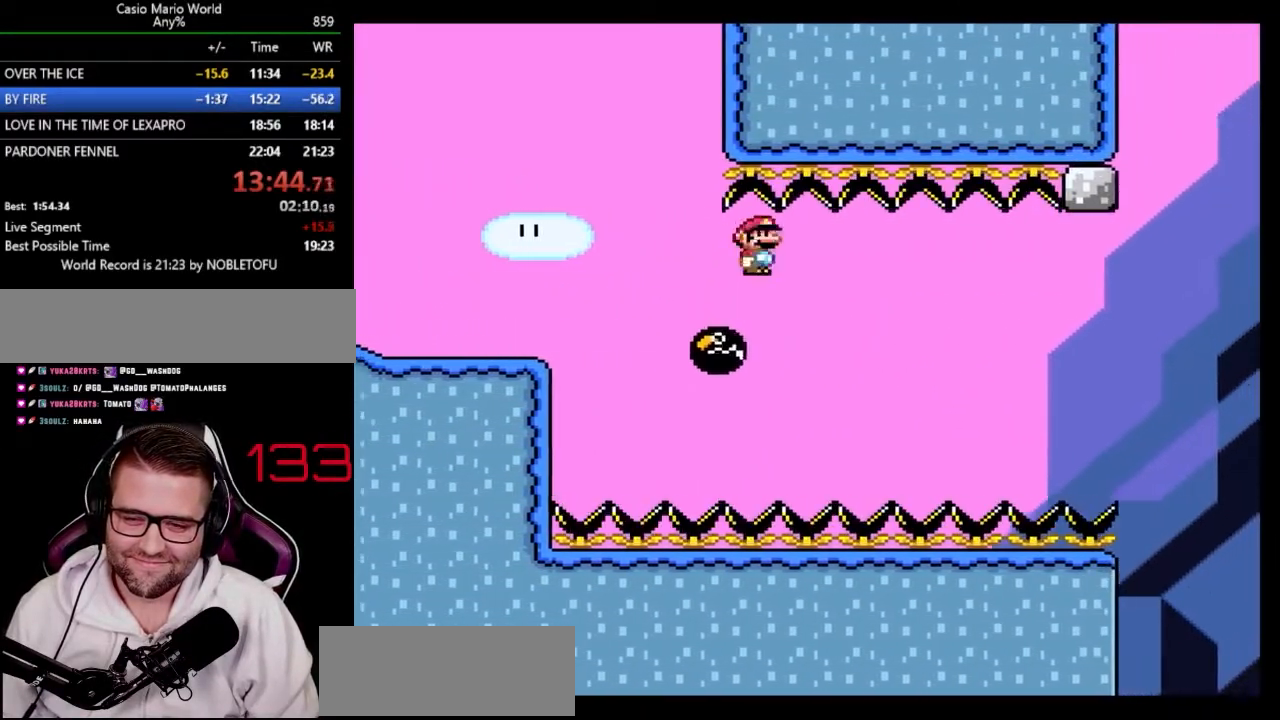
{"buttons": ["Y"], "events": [[50, "DPAD_RIGHT", "down"], [83, "DPAD_LEFT", "up"], [167, "DPAD_RIGHT", "up"], [267, "A", "up"]]}
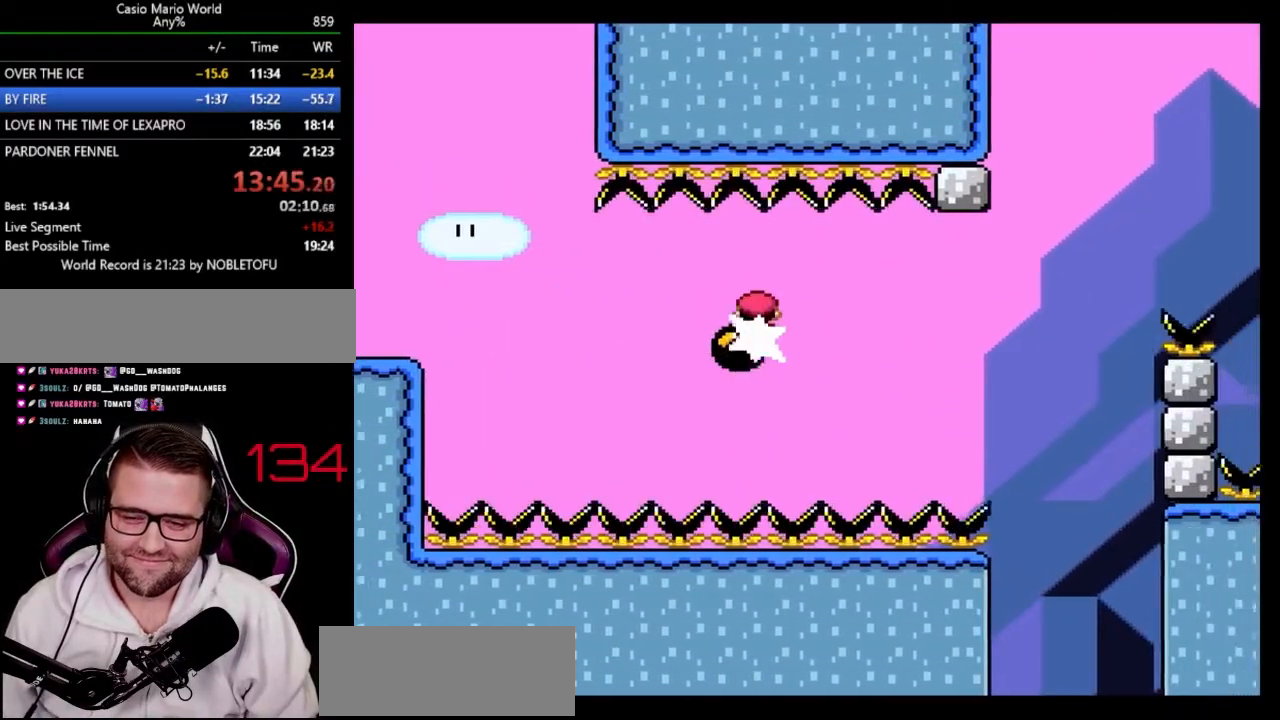
{"buttons": ["A", "Y", "DPAD_RIGHT"], "events": [[483, "A", "down"], [500, "DPAD_RIGHT", "down"]]}
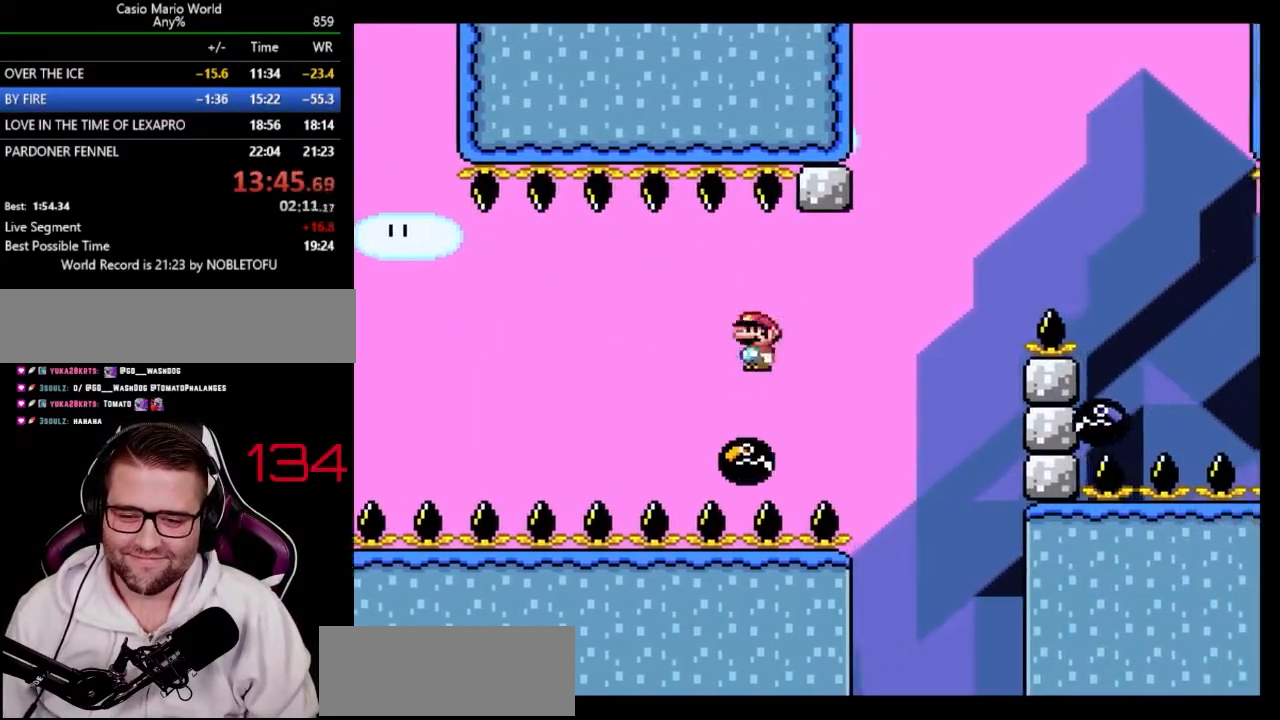
{"buttons": ["A", "Y", "DPAD_RIGHT"], "events": []}
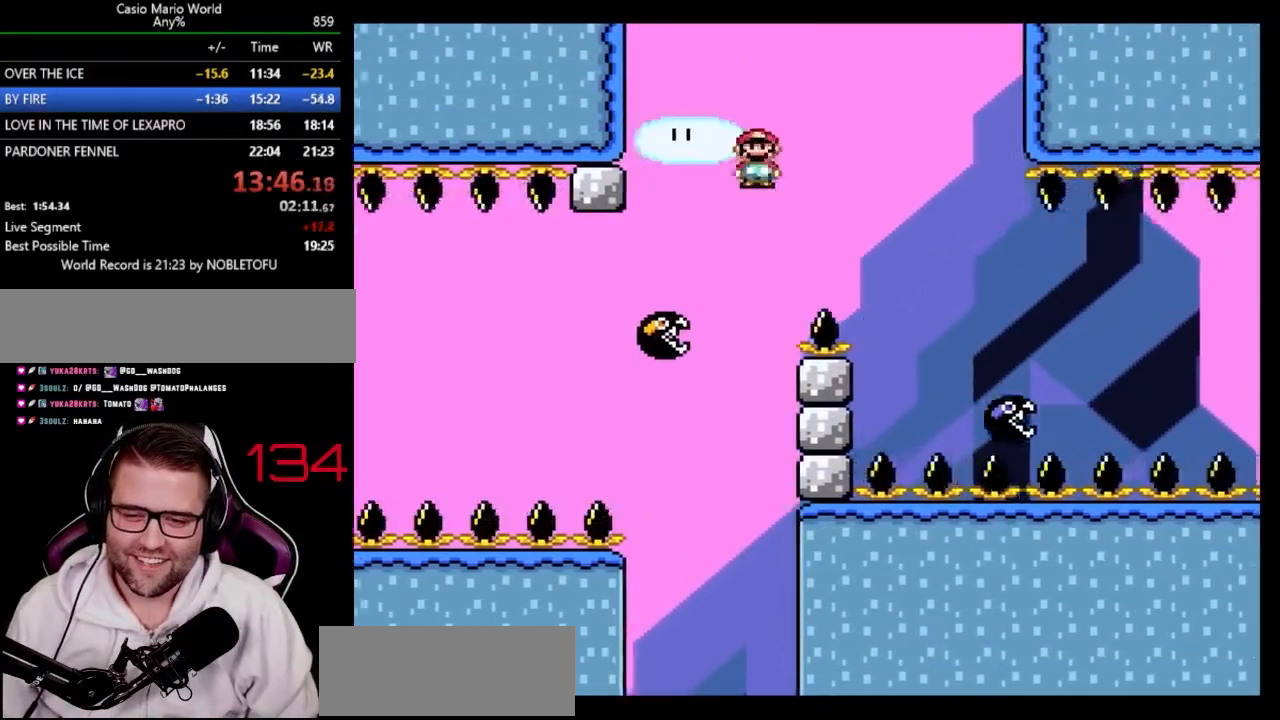
{"buttons": ["Y"], "events": [[183, "A", "up"], [183, "DPAD_LEFT", "down"], [217, "DPAD_RIGHT", "up"], [300, "DPAD_RIGHT", "down"], [350, "DPAD_LEFT", "up"], [400, "DPAD_RIGHT", "up"]]}
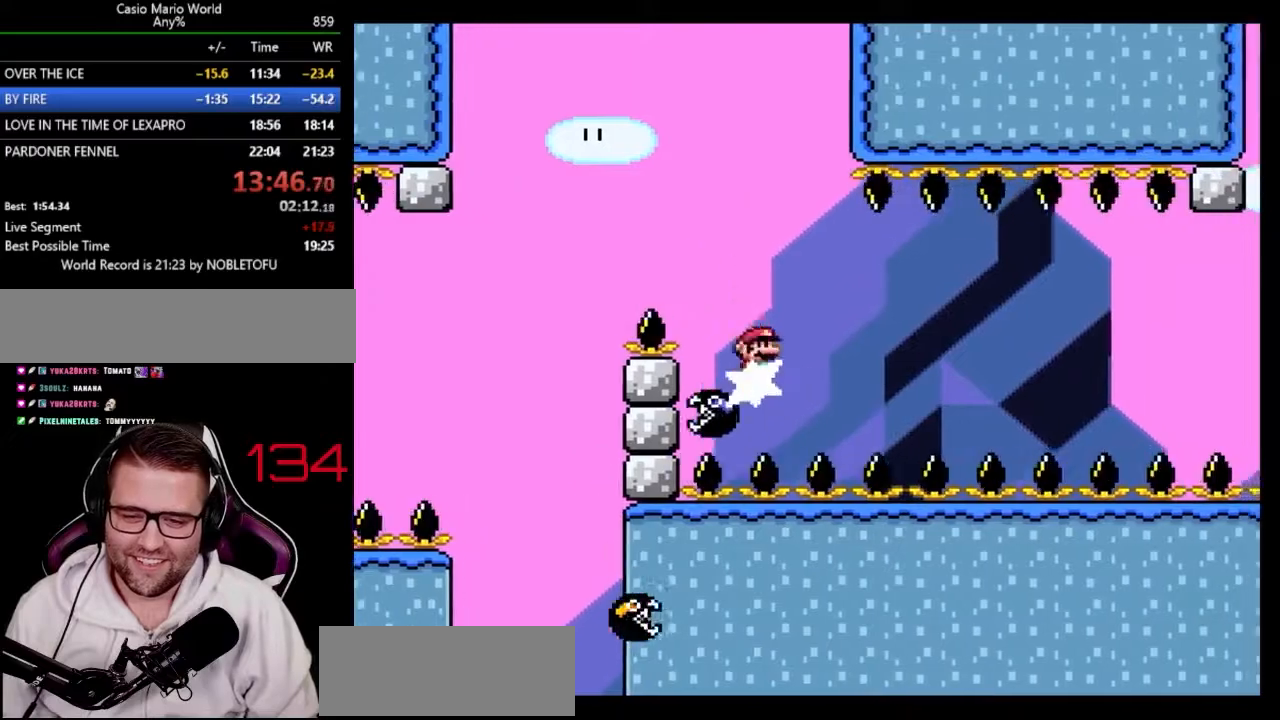
{"buttons": ["Y"], "events": [[183, "DPAD_LEFT", "down"], [267, "DPAD_RIGHT", "down"], [317, "DPAD_LEFT", "up"], [500, "DPAD_RIGHT", "up"]]}
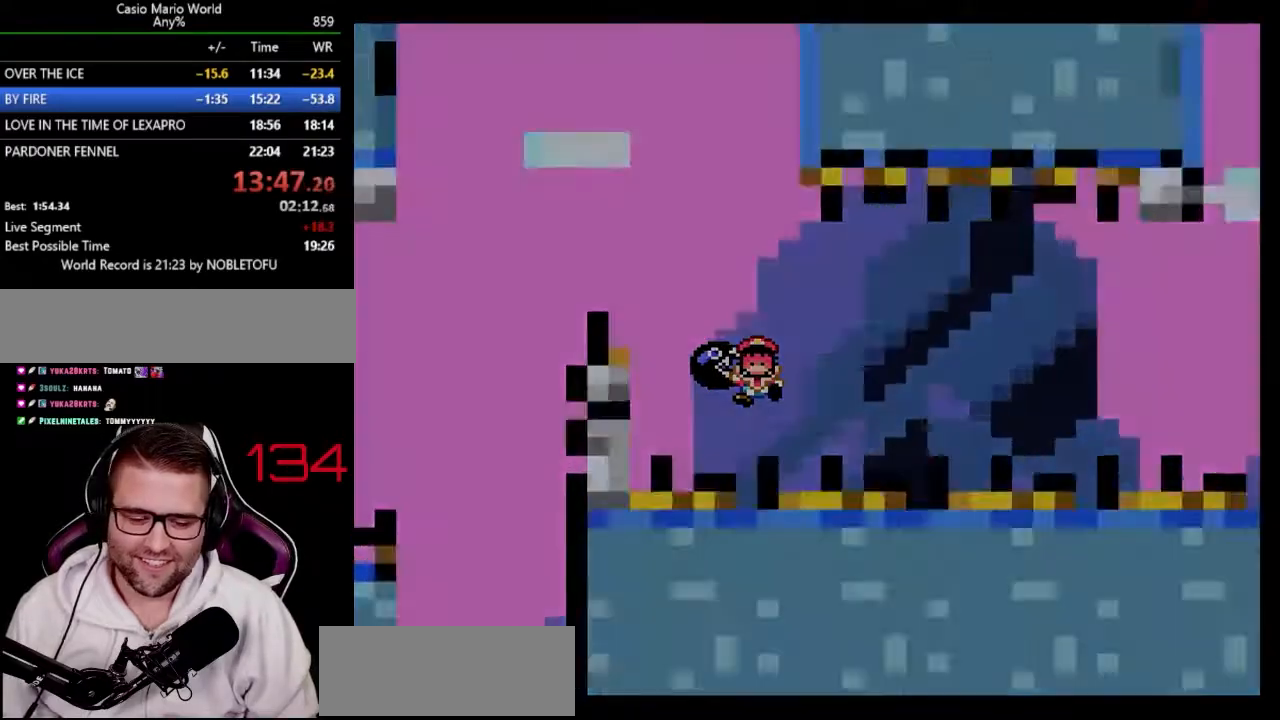
{"buttons": ["Y", "DPAD_LEFT"], "events": [[450, "DPAD_LEFT", "down"]]}
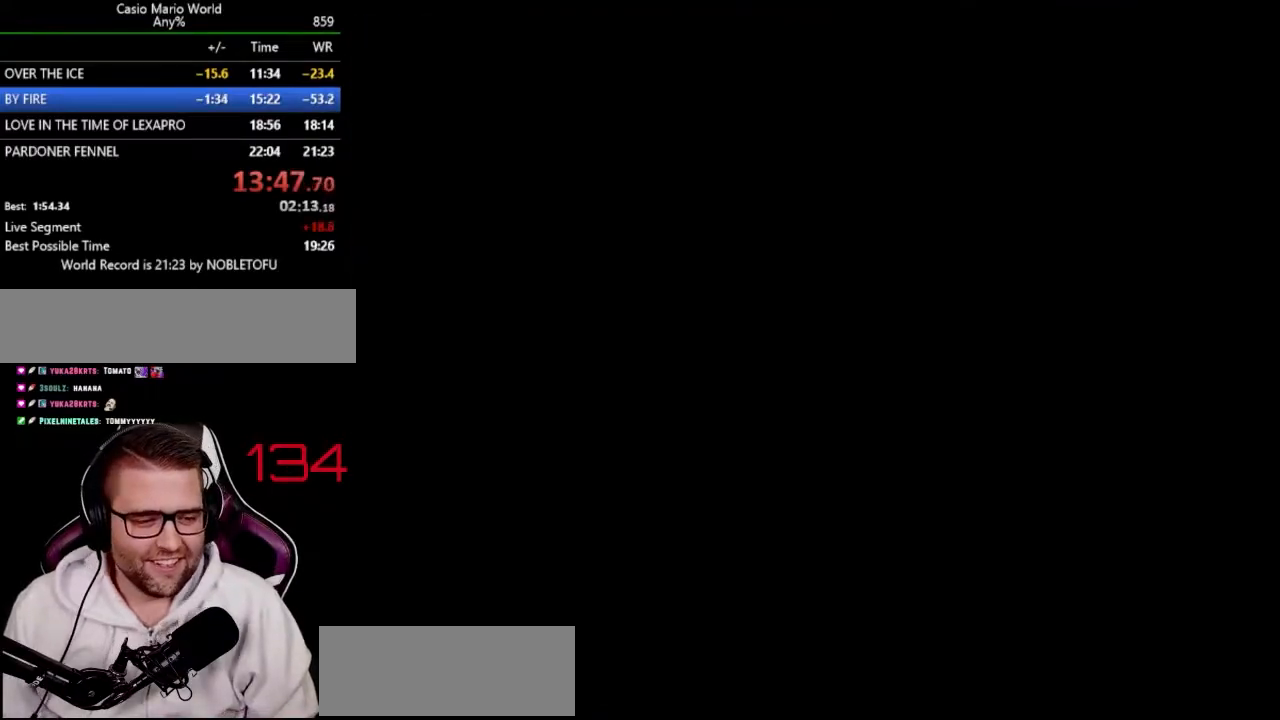
{"buttons": ["Y", "DPAD_LEFT"], "events": []}
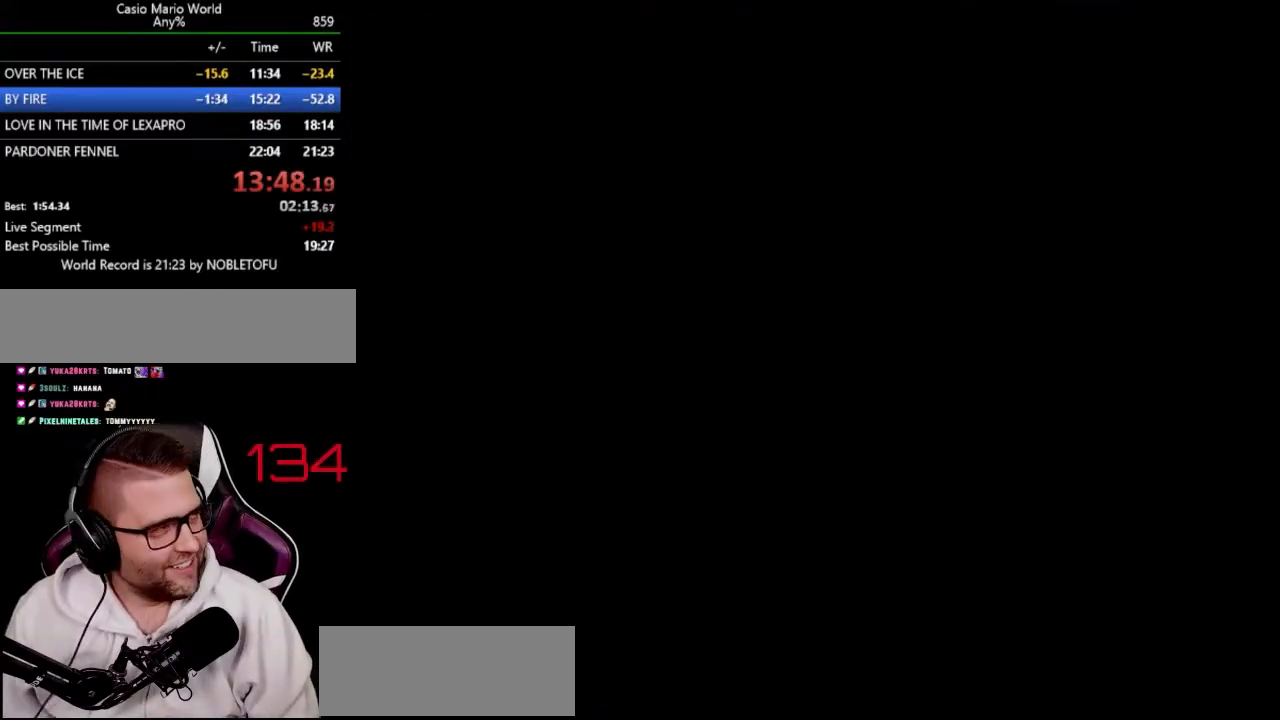
{"buttons": ["Y", "DPAD_LEFT"], "events": []}